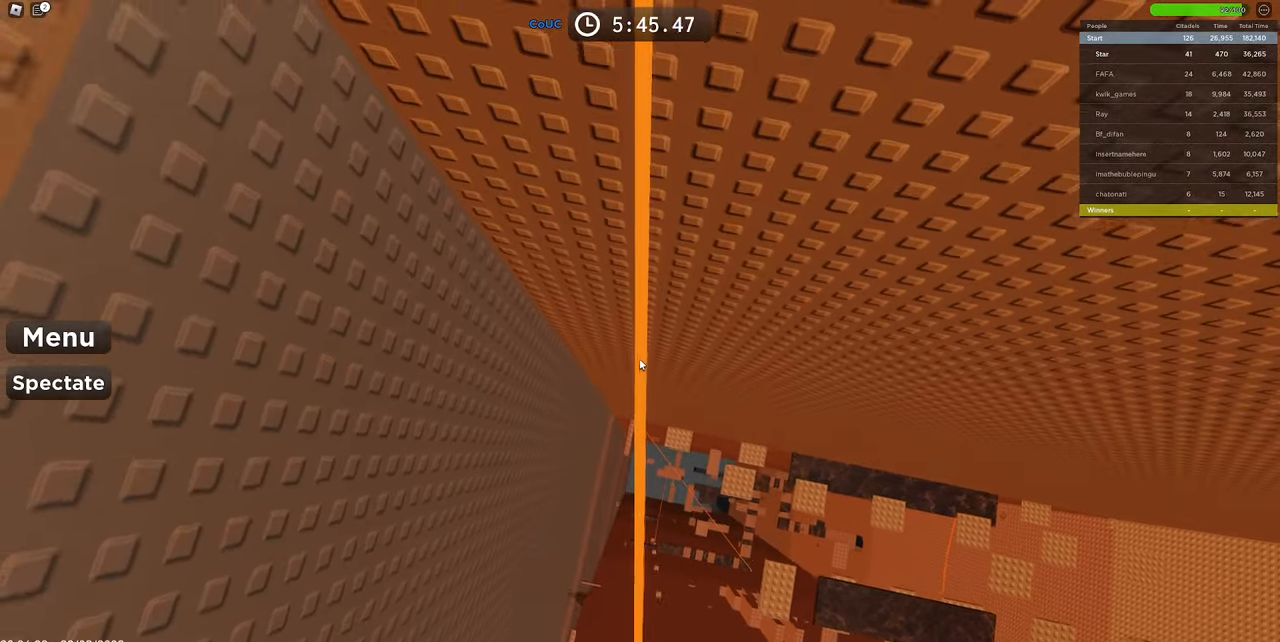
Gameplay with keyboard and mouse; each line is a JSON object with the keys and mouse buttons held at the frame after it. "events" lists presses ("down") and releases ("up") of "1", "2", "3", "4", "5", "a", "alt", "c", "caps_lock", "ctrl", "d", "e", "f", "g", "q", "r", "s", "shift", "space", "t", "tab", "v", "w", "x", "z", "mouse_left", "mouse_wheel" and "mouse_right" between this image and that frame as [ms after this image, input, new state], when the widget could be followed in between. "mouse_left", "mouse_wheel", "mouse_right" = the "left", "wheel", "right" buttons of the "mouse" list. No other keys are recorded. "wheel" means that the mouse wheel is clicked or scrolled. Mouse movement is not recorded.
{"keys": [], "mouse": ["right"], "events": [[16, "w", "down"], [250, "w", "up"], [300, "mouse_wheel", "down"], [433, "mouse_wheel", "up"]]}
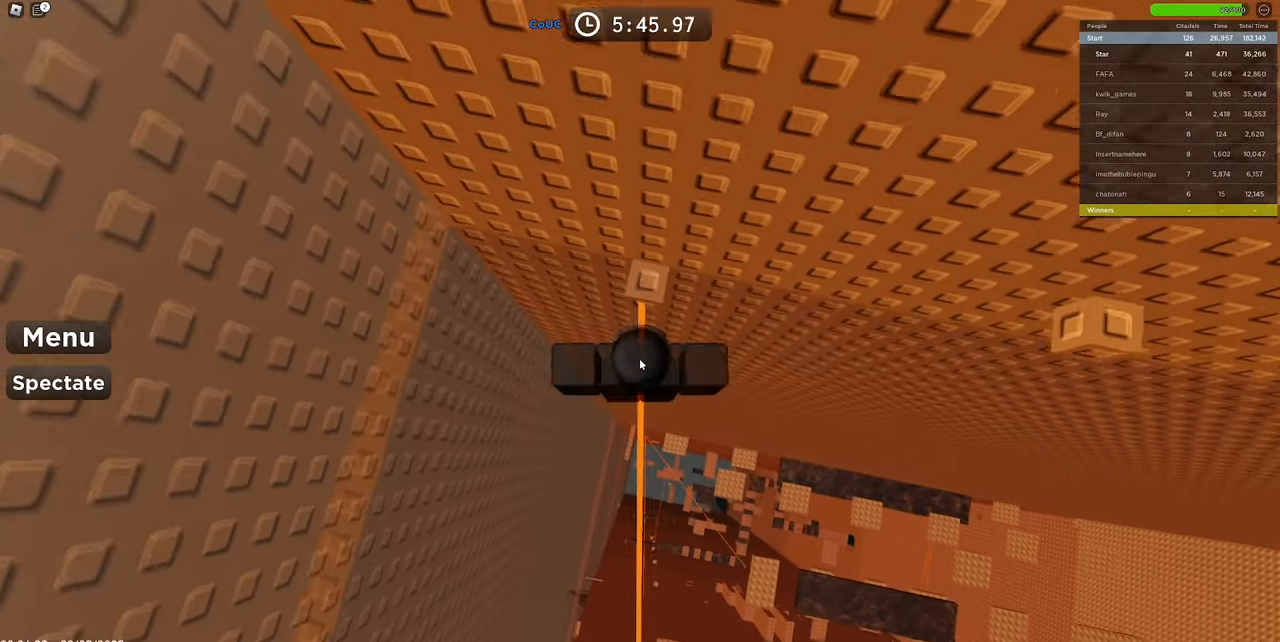
{"keys": ["shift"], "mouse": ["right"], "events": [[116, "mouse_wheel", "down"], [166, "mouse_wheel", "up"], [300, "space", "down"], [450, "shift", "down"], [500, "space", "up"]]}
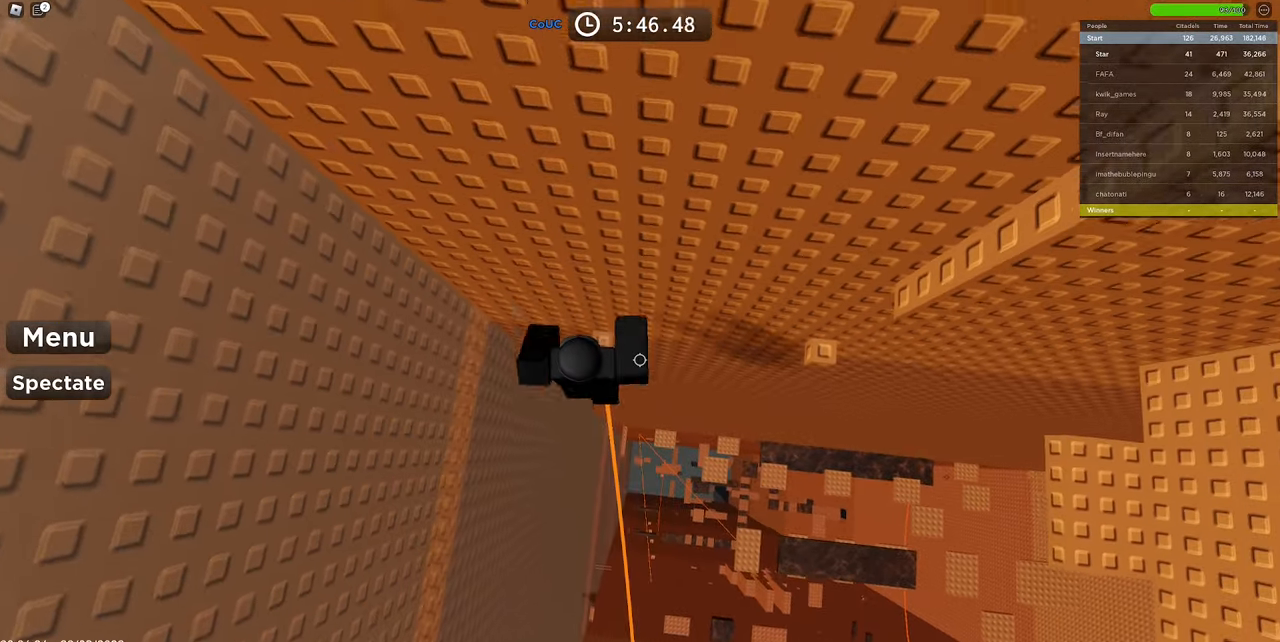
{"keys": ["d", "space"], "mouse": ["right"], "events": [[100, "shift", "up"], [100, "w", "down"], [316, "w", "up"], [366, "d", "down"], [466, "space", "down"]]}
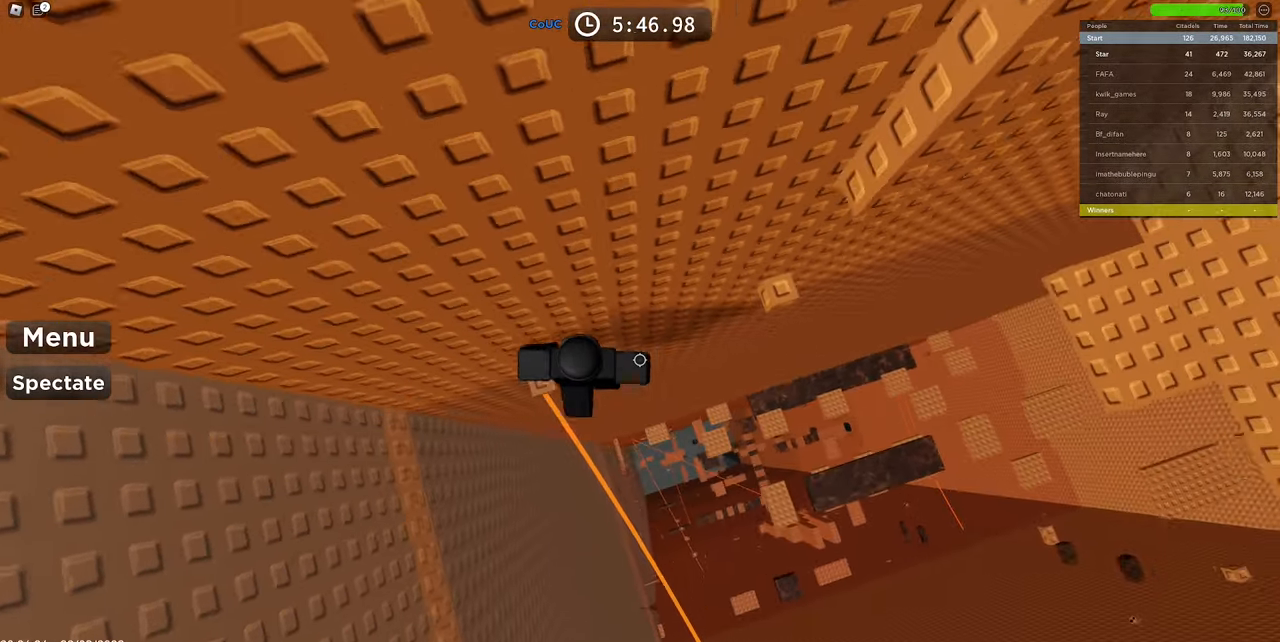
{"keys": ["d", "w"], "mouse": ["right"], "events": [[16, "c", "down"], [166, "c", "up"], [250, "space", "up"], [300, "w", "down"]]}
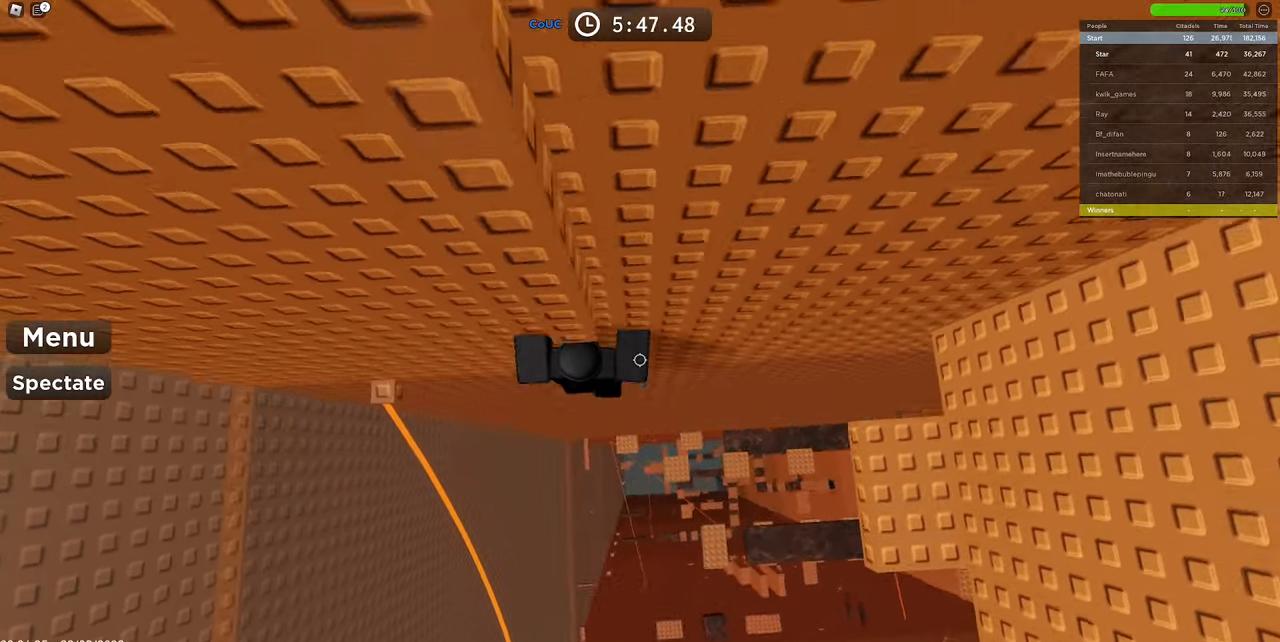
{"keys": ["d", "shift"], "mouse": ["right"], "events": [[33, "d", "up"], [33, "w", "up"], [116, "d", "down"], [216, "space", "down"], [316, "c", "down"], [400, "c", "up"], [400, "space", "up"], [500, "shift", "down"]]}
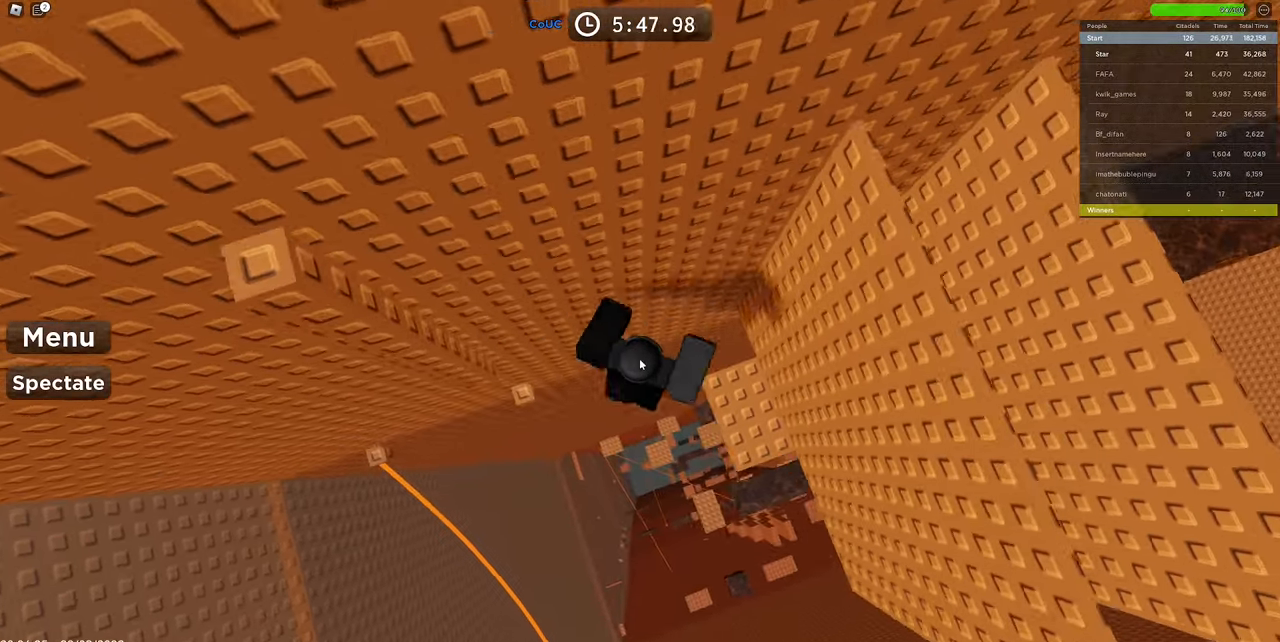
{"keys": ["d"], "mouse": [], "events": [[83, "mouse_wheel", "down"], [133, "mouse_wheel", "up"], [133, "shift", "up"], [466, "mouse_right", "up"]]}
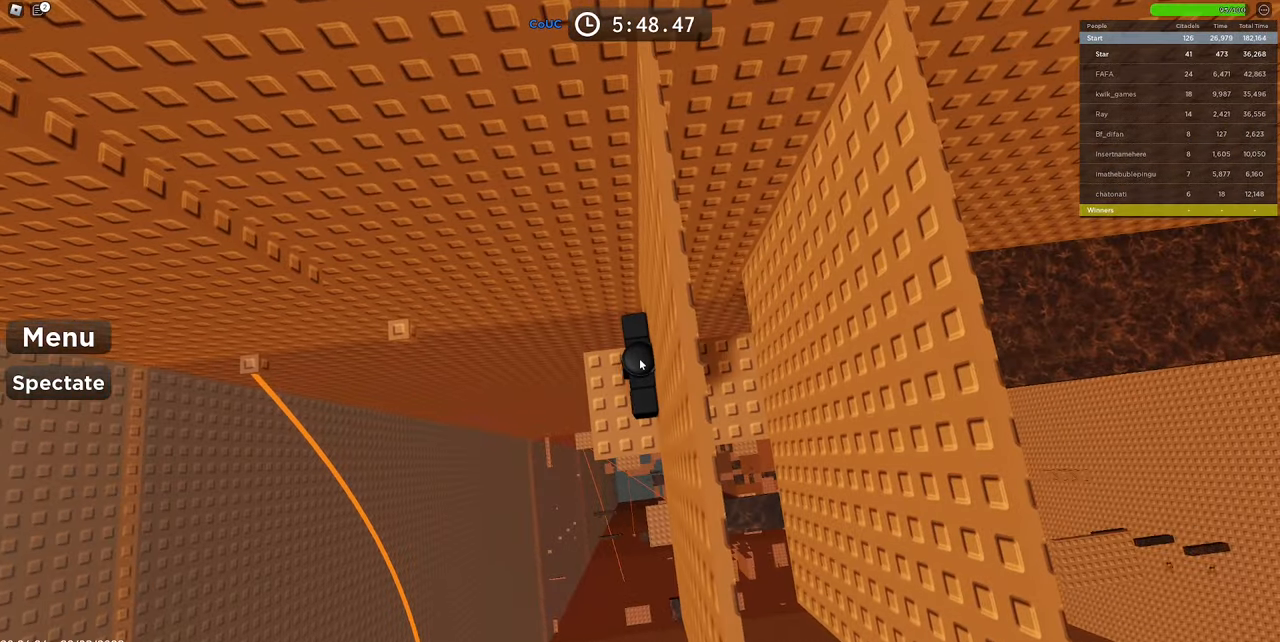
{"keys": [], "mouse": [], "events": [[66, "d", "up"]]}
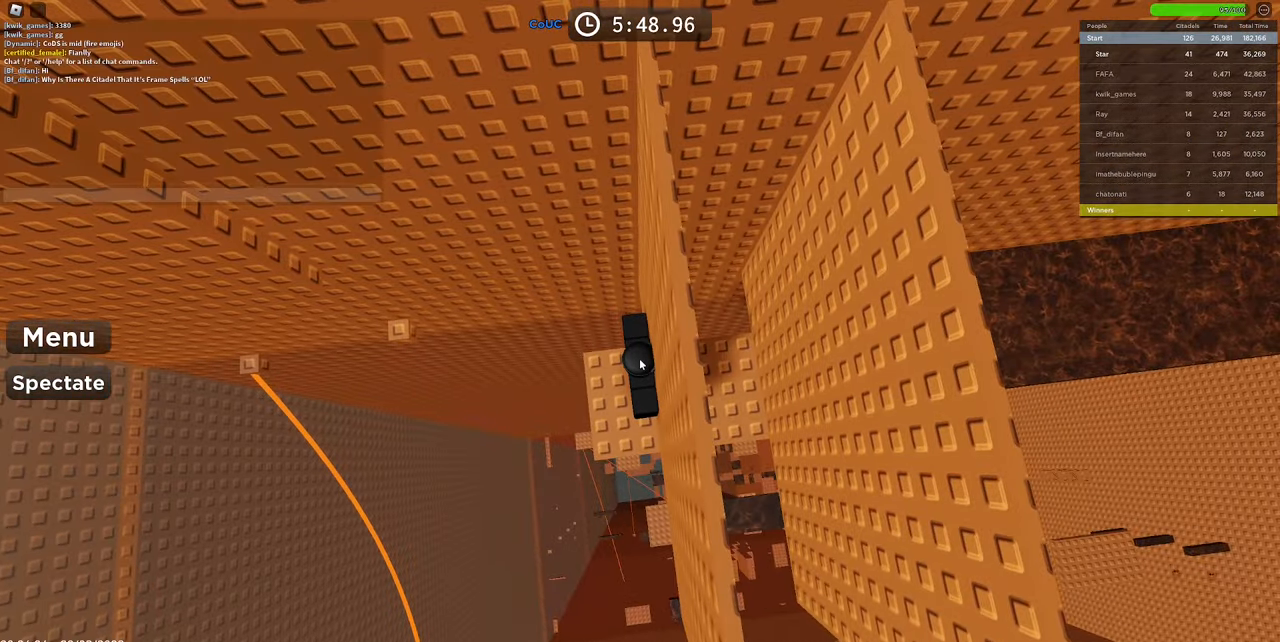
{"keys": ["a"], "mouse": [], "events": [[167, "e", "down"], [267, "e", "up"], [317, "space", "down"], [350, "d", "down"], [350, "space", "up"], [450, "a", "down"], [500, "d", "up"]]}
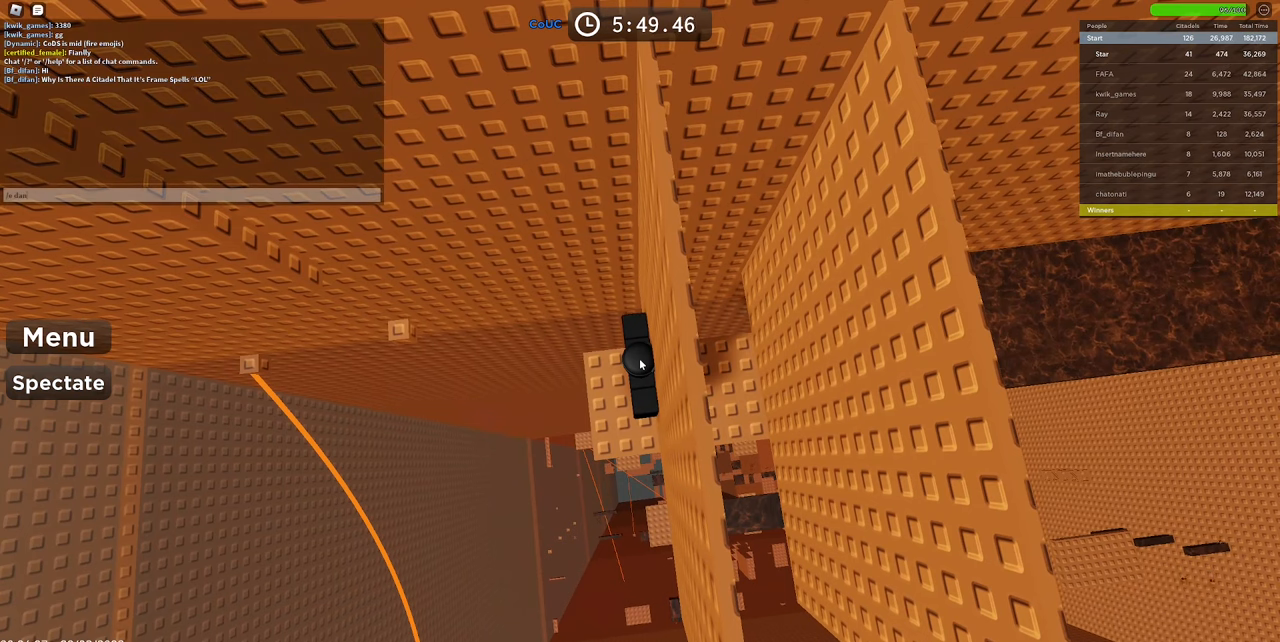
{"keys": ["ctrl"], "mouse": [], "events": [[33, "a", "up"], [33, "c", "down"], [83, "e", "down"], [133, "c", "up"], [183, "e", "up"], [233, "2", "down"], [333, "2", "up"], [433, "ctrl", "down"]]}
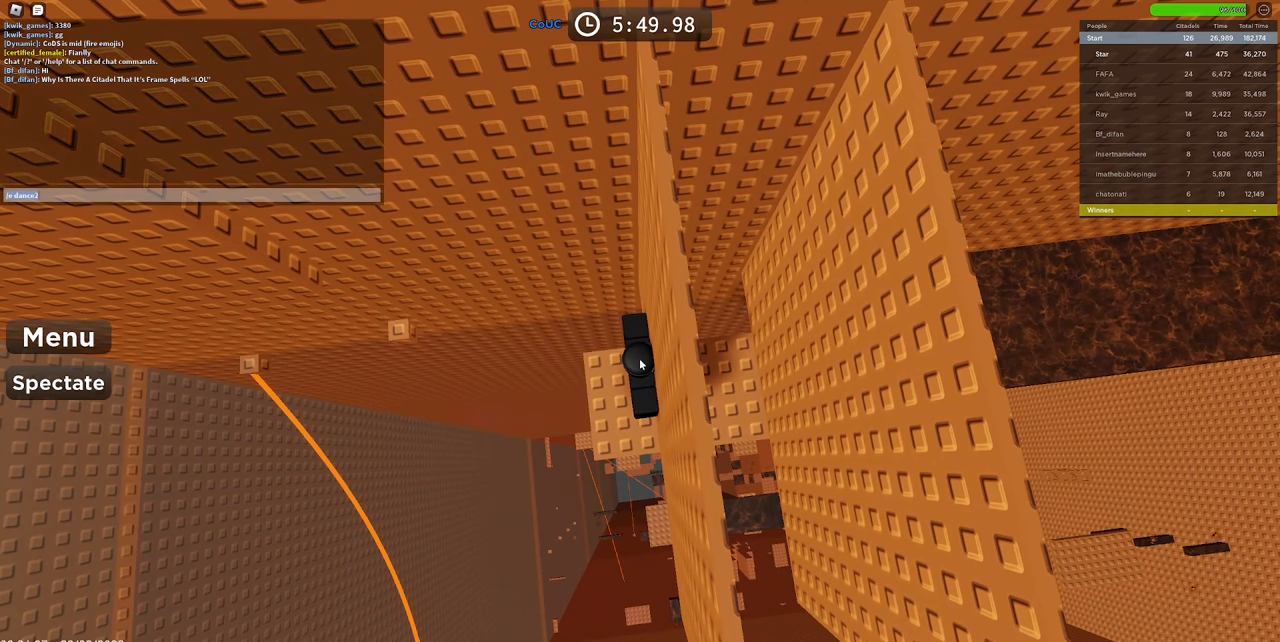
{"keys": ["c", "ctrl"], "mouse": [], "events": [[17, "a", "down"], [150, "a", "up"], [150, "ctrl", "up"], [300, "ctrl", "down"], [400, "c", "down"]]}
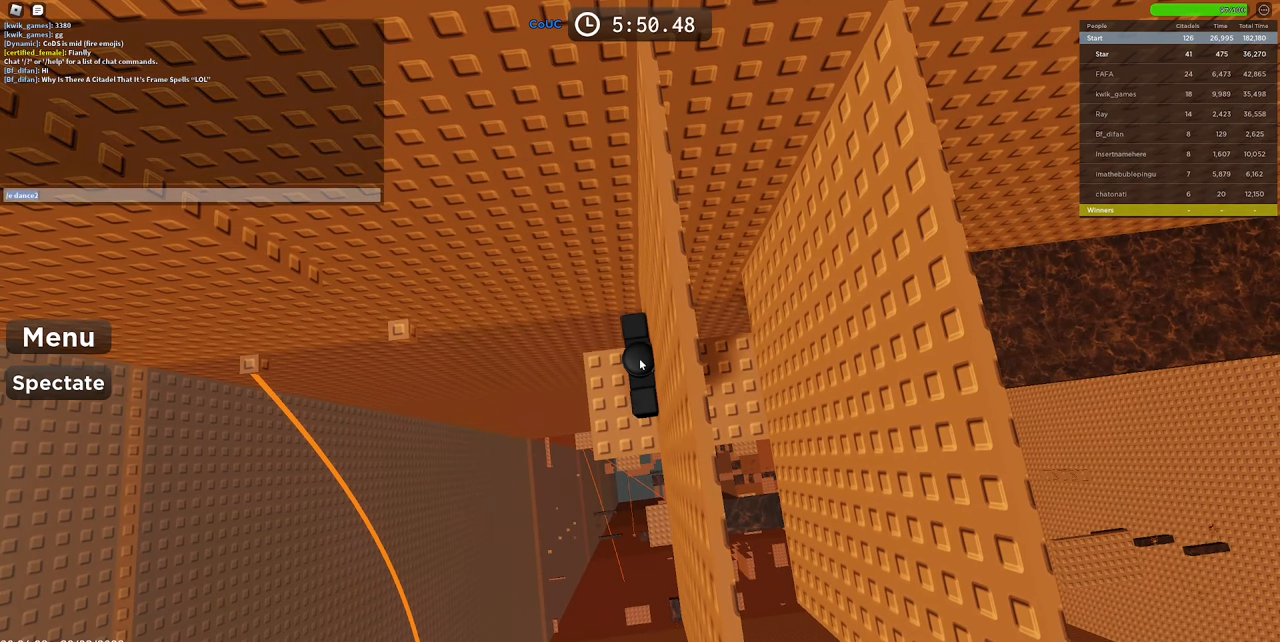
{"keys": [], "mouse": [], "events": [[33, "c", "up"], [33, "ctrl", "up"]]}
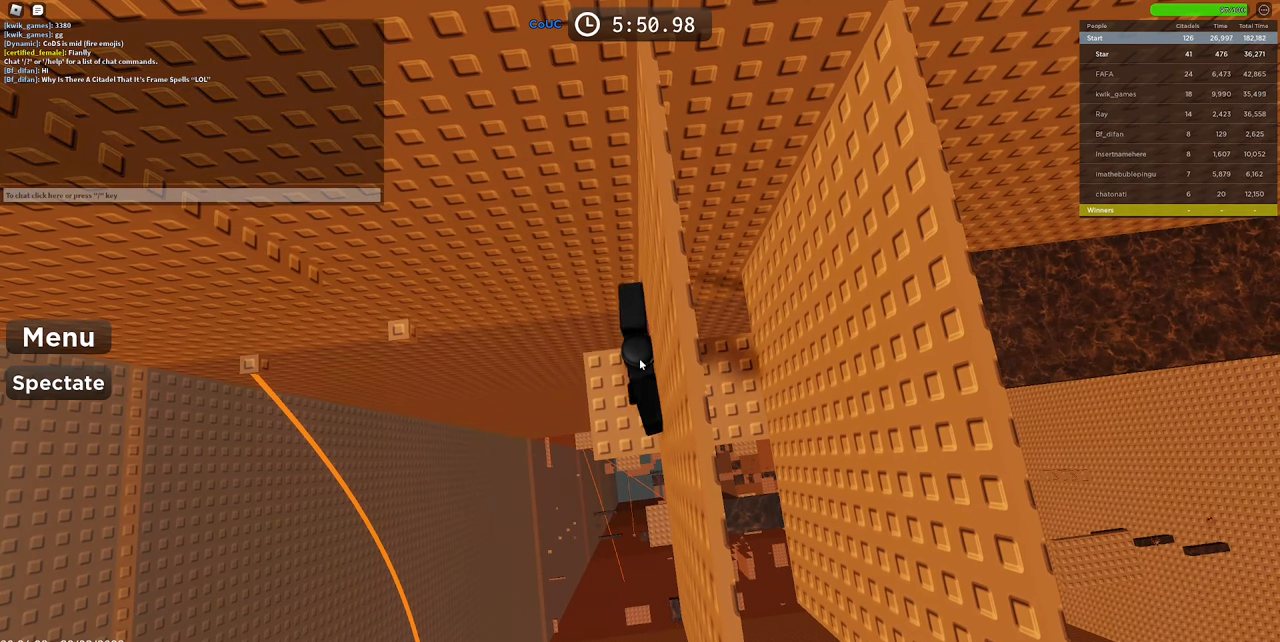
{"keys": ["d", "shift"], "mouse": [], "events": [[283, "shift", "down"], [333, "d", "down"], [333, "shift", "up"], [417, "shift", "down"]]}
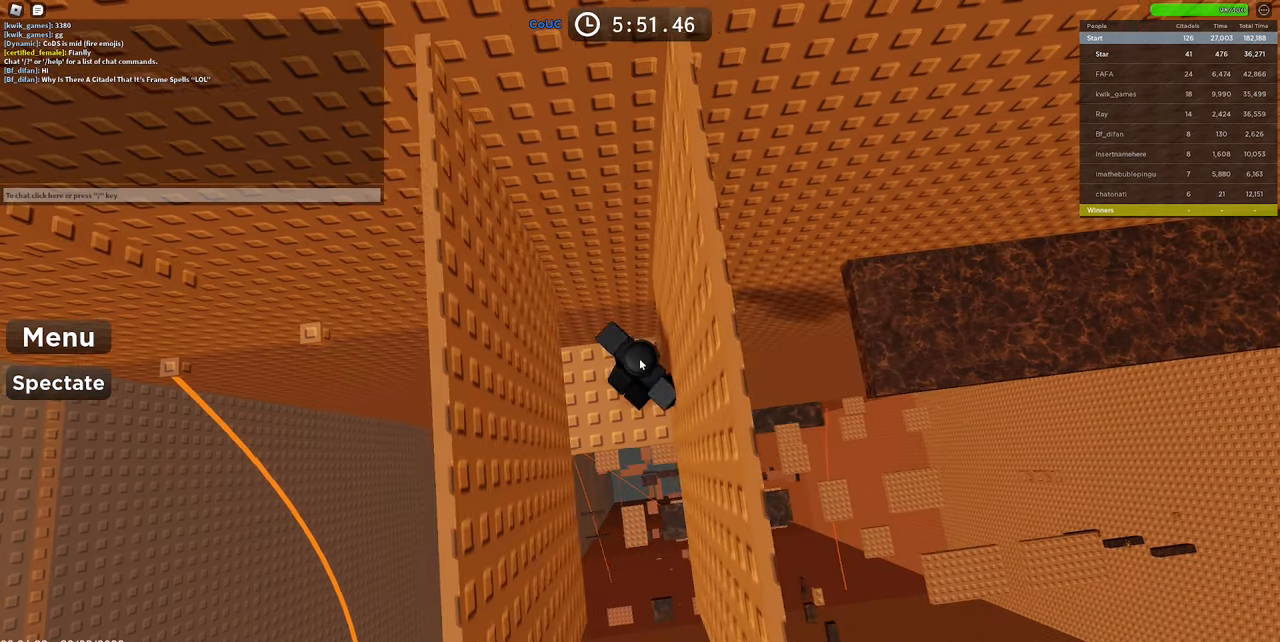
{"keys": [], "mouse": [], "events": [[17, "shift", "up"], [300, "d", "up"]]}
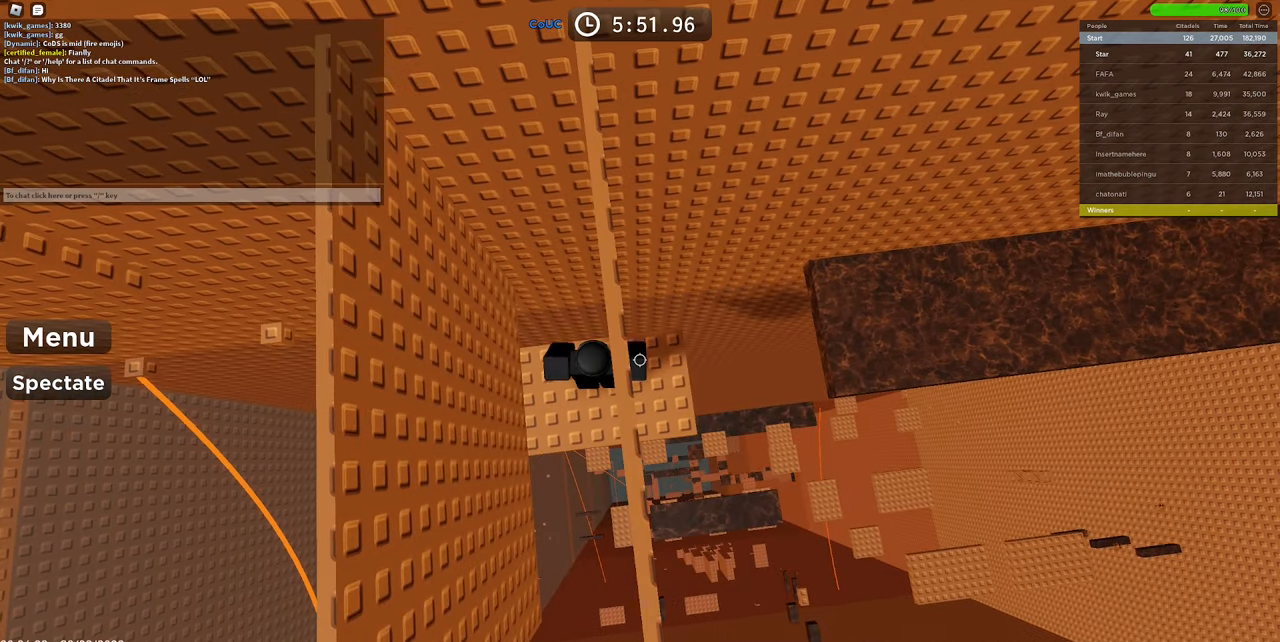
{"keys": [], "mouse": [], "events": [[33, "ctrl", "down"], [83, "ctrl", "up"]]}
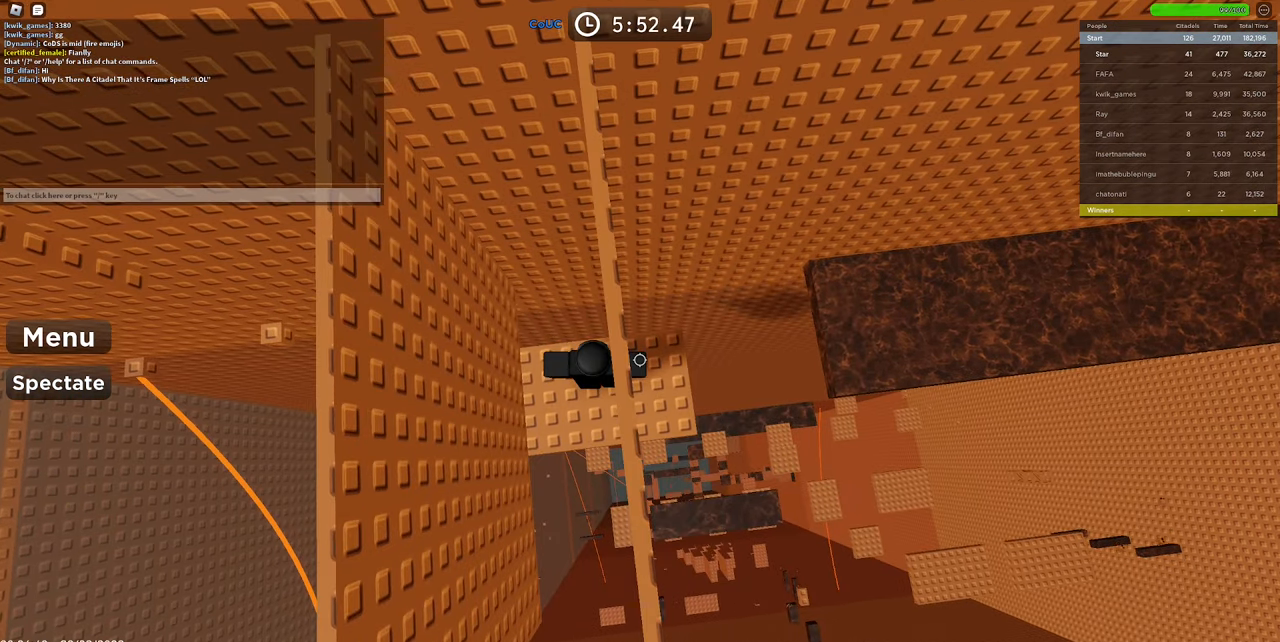
{"keys": ["d"], "mouse": [], "events": [[283, "shift", "down"], [417, "d", "down"], [417, "shift", "up"]]}
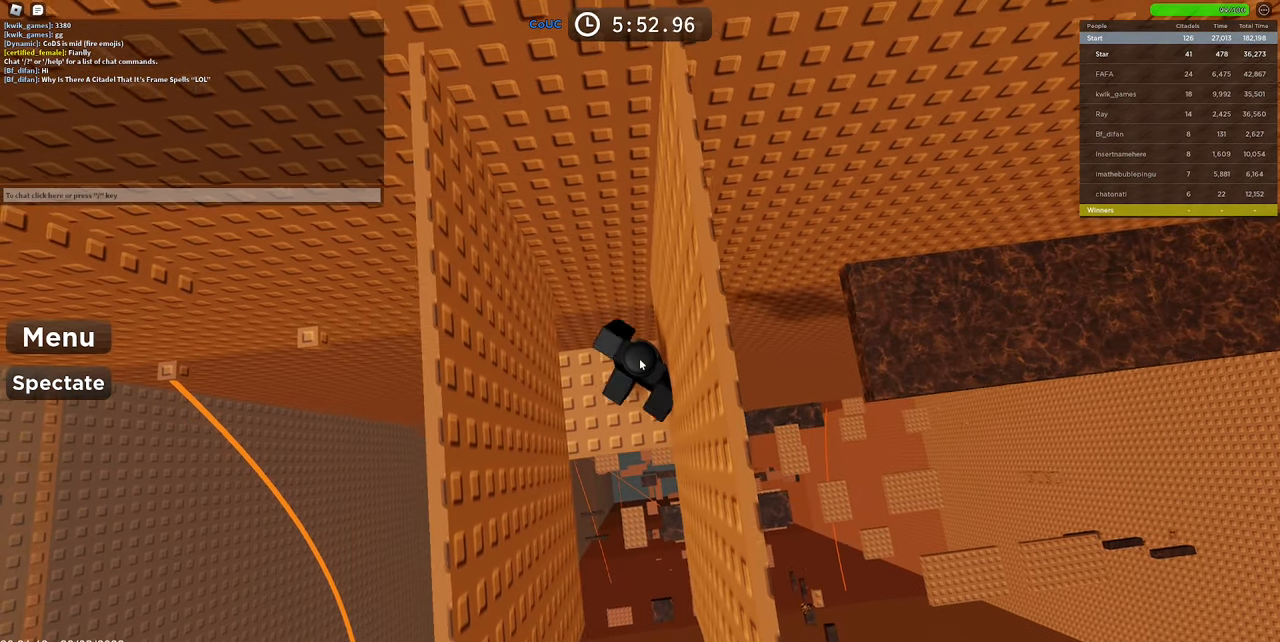
{"keys": [], "mouse": [], "events": [[333, "d", "up"]]}
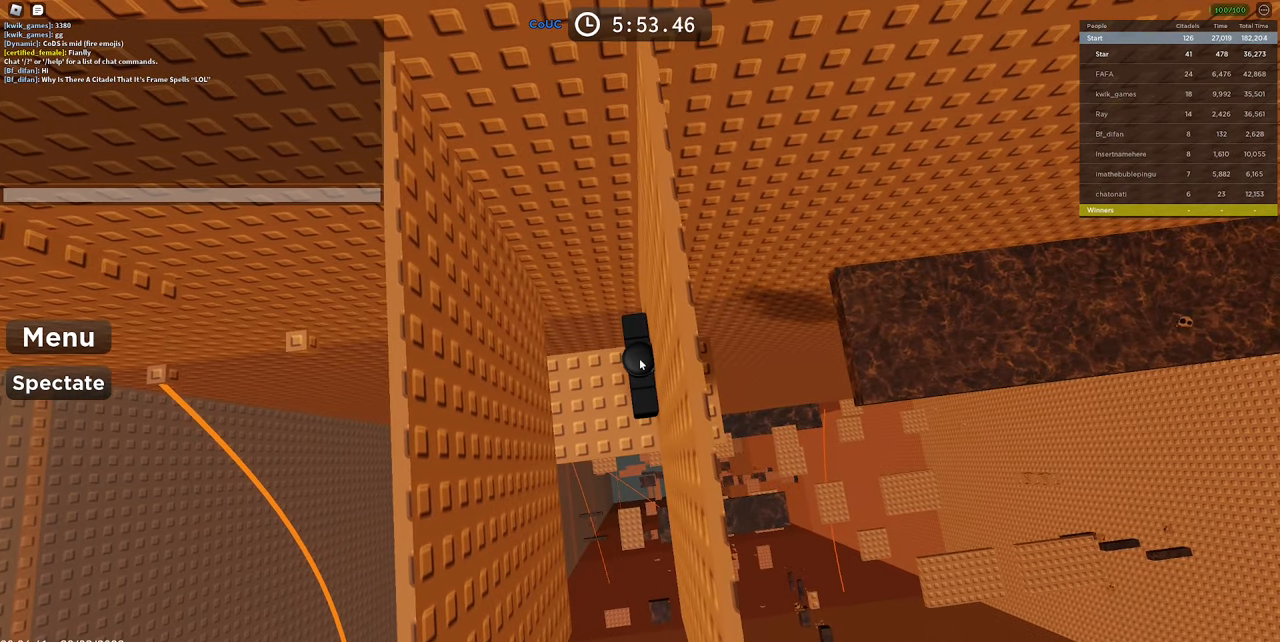
{"keys": [], "mouse": [], "events": [[67, "ctrl", "down"], [167, "v", "down"], [267, "ctrl", "up"], [267, "v", "up"]]}
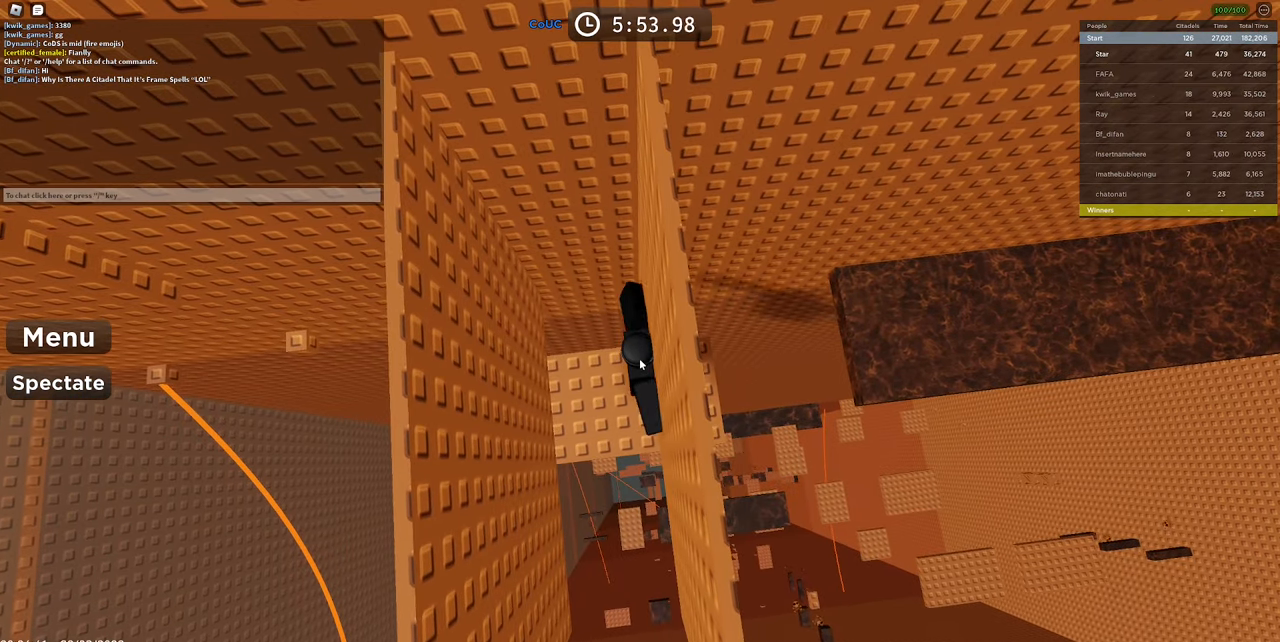
{"keys": [], "mouse": ["right"], "events": [[467, "mouse_right", "down"]]}
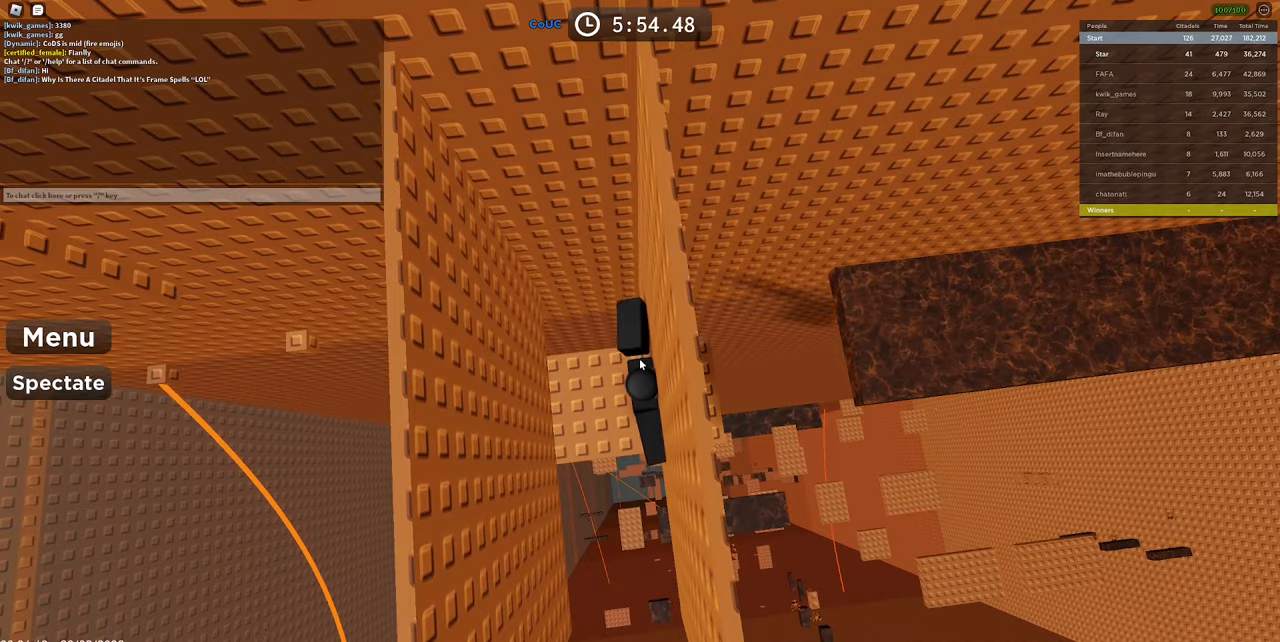
{"keys": [], "mouse": ["right"], "events": [[150, "shift", "down"], [284, "shift", "up"]]}
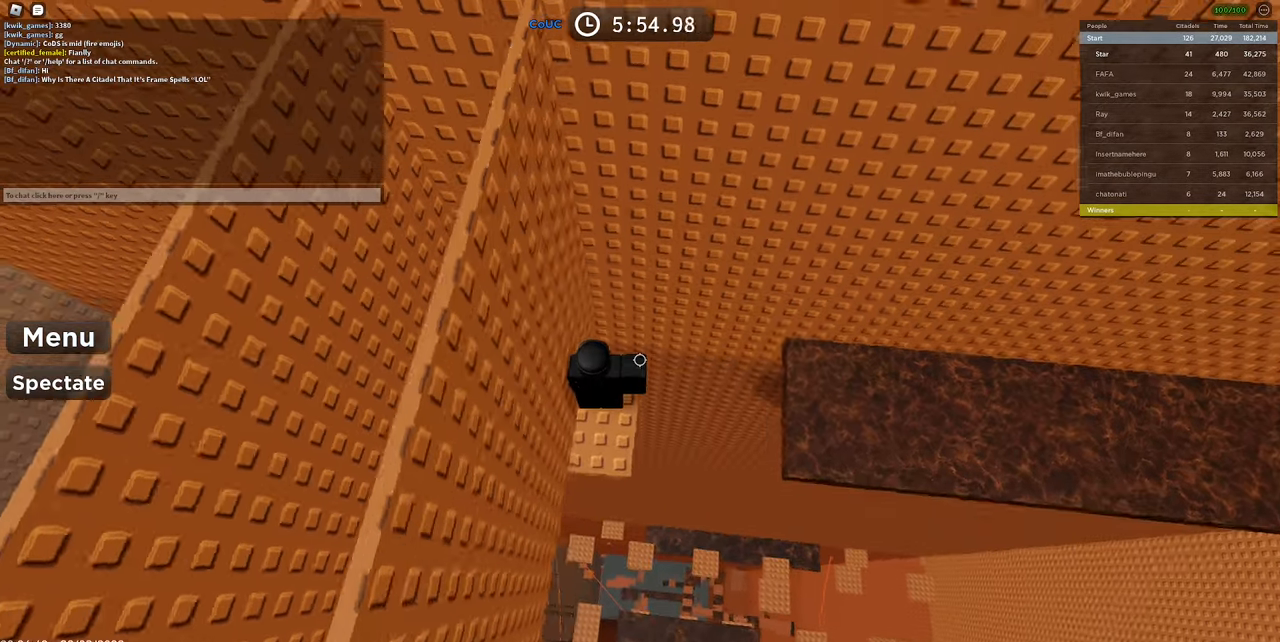
{"keys": [], "mouse": ["right"], "events": [[67, "space", "down"], [267, "space", "up"]]}
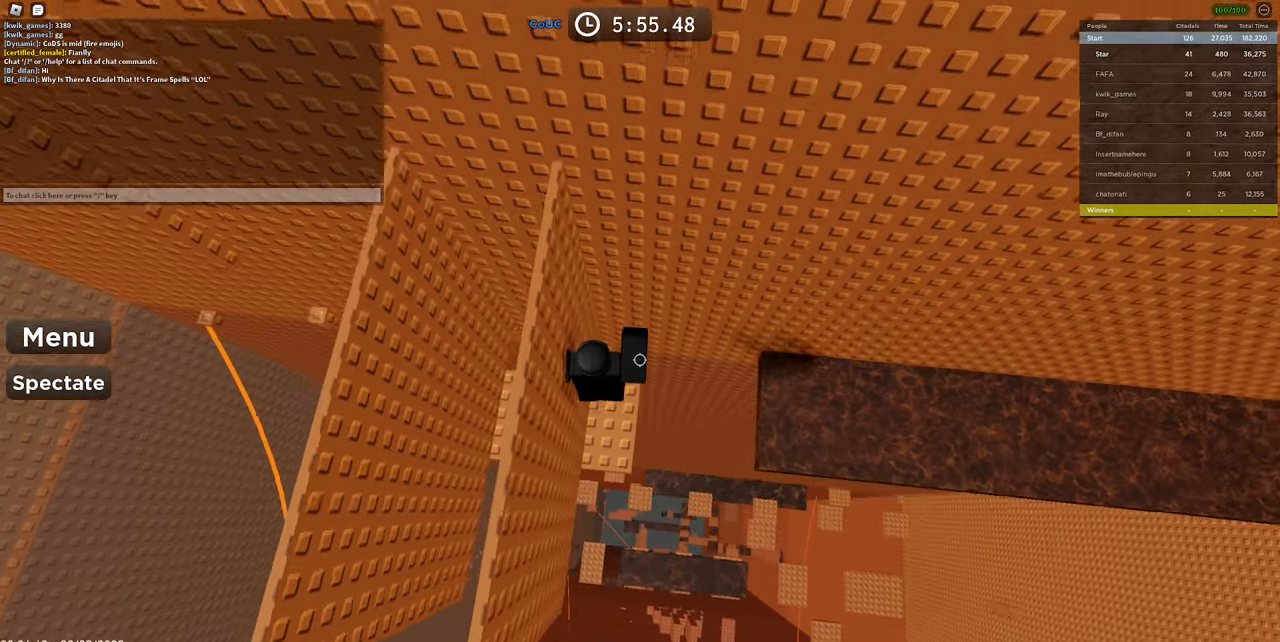
{"keys": ["d", "space"], "mouse": ["right"], "events": [[100, "d", "down"], [284, "space", "down"], [334, "c", "down"], [434, "c", "up"]]}
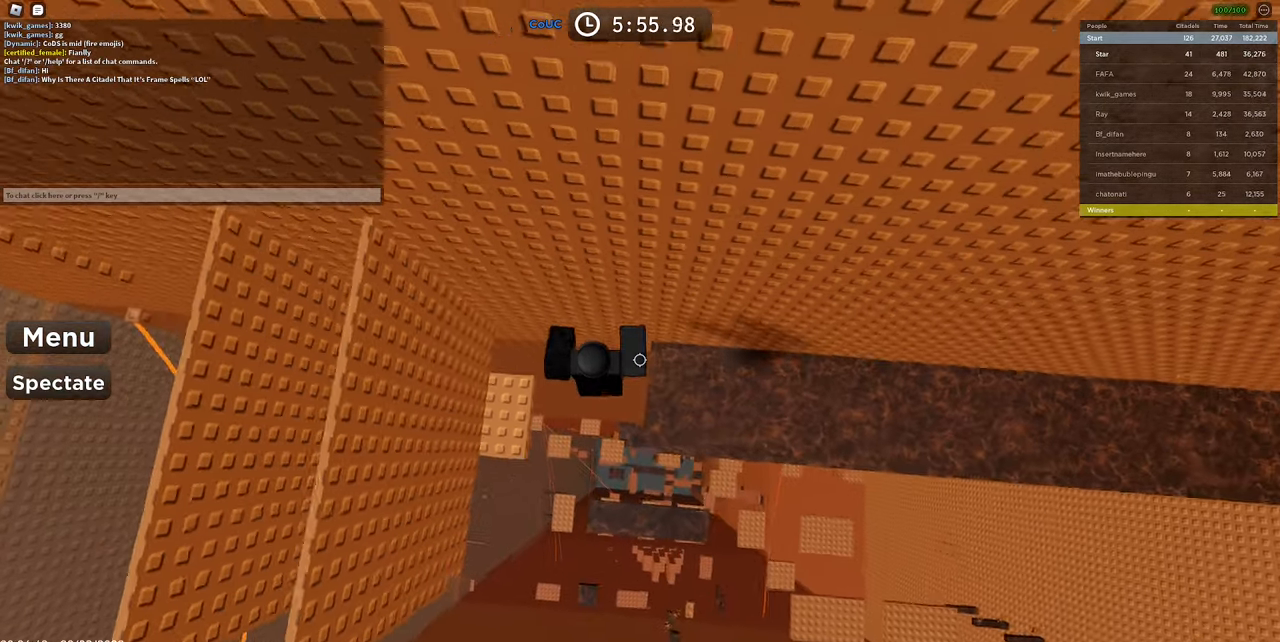
{"keys": ["c", "d", "space"], "mouse": ["right"], "events": [[150, "d", "up"], [150, "space", "up"], [200, "d", "down"], [434, "space", "down"], [484, "c", "down"]]}
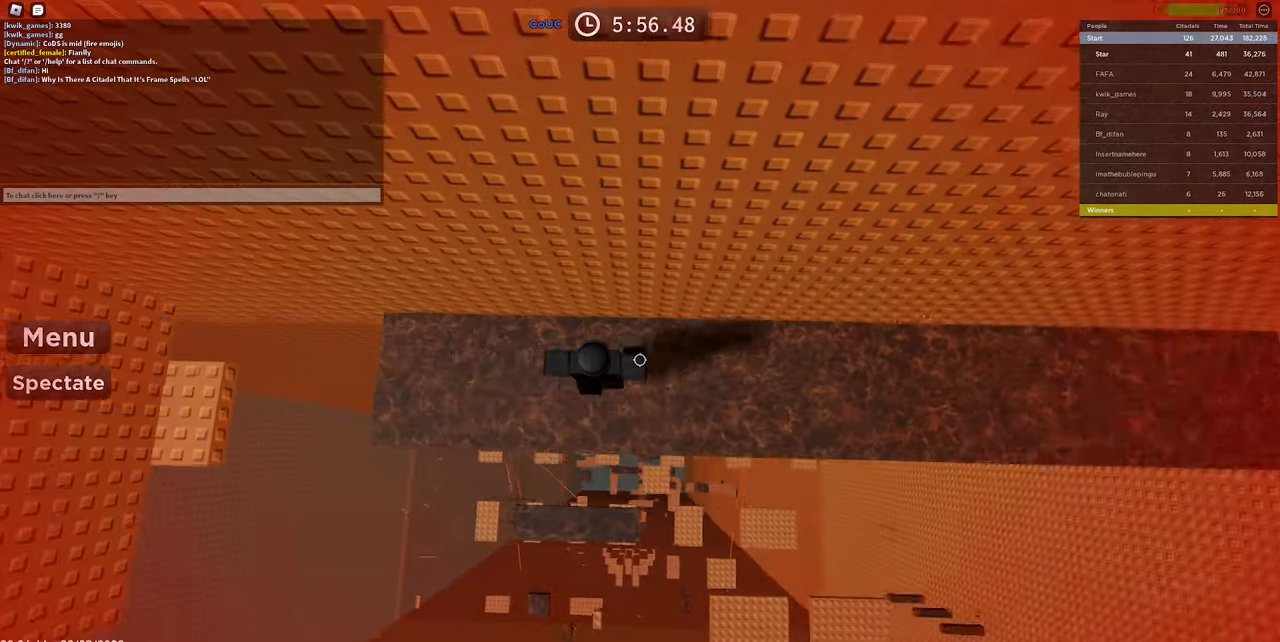
{"keys": ["d"], "mouse": ["right"], "events": [[34, "c", "up"], [167, "space", "up"], [217, "d", "up"], [400, "d", "down"]]}
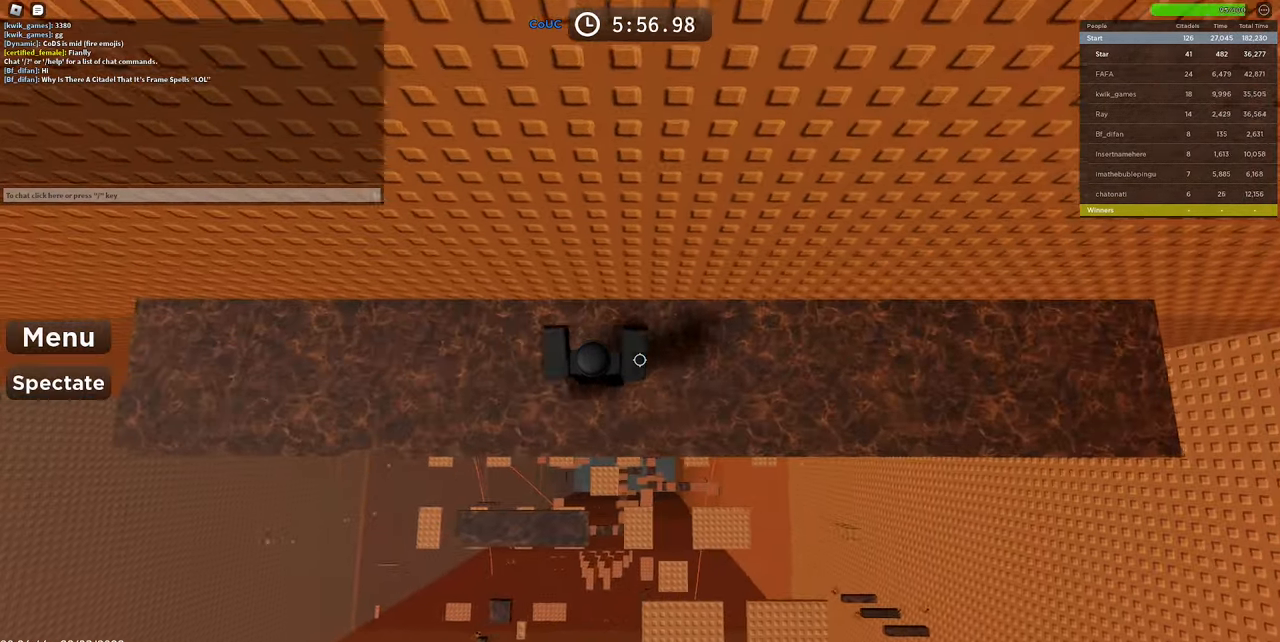
{"keys": [], "mouse": ["right"], "events": [[100, "c", "down"], [100, "space", "down"], [184, "c", "up"], [317, "d", "up"], [317, "space", "up"]]}
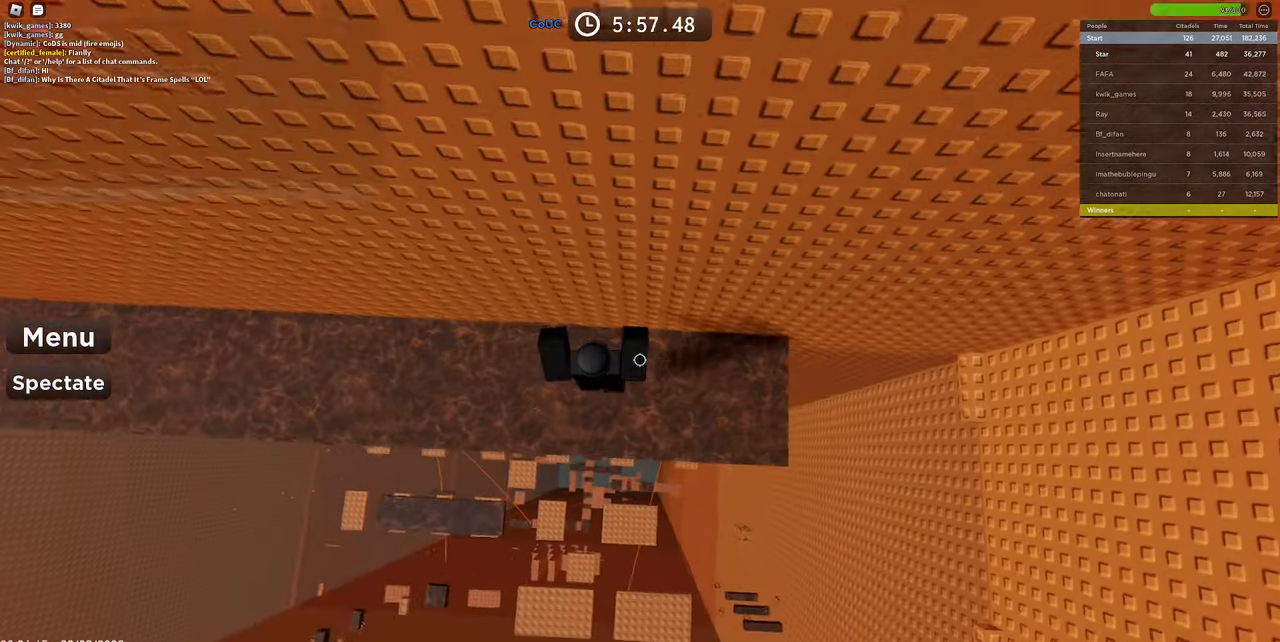
{"keys": ["d", "shift"], "mouse": ["right"], "events": [[17, "d", "down"], [250, "c", "down"], [250, "space", "down"], [450, "c", "up"], [450, "shift", "down"], [450, "space", "up"]]}
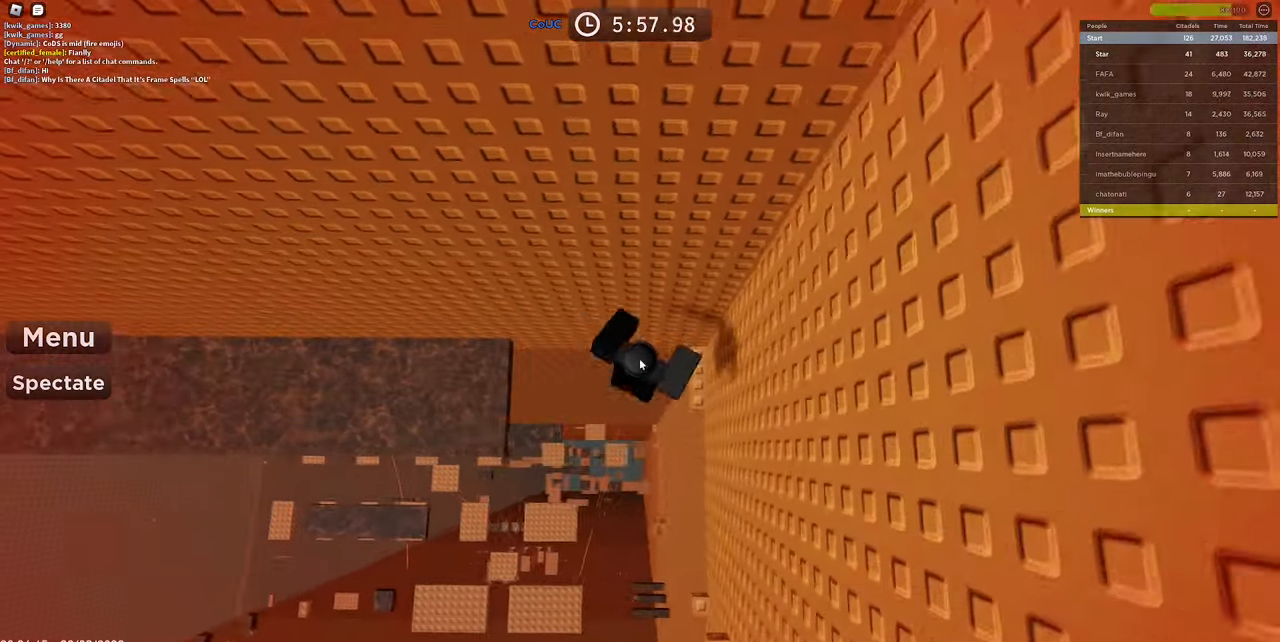
{"keys": [], "mouse": ["right"], "events": [[84, "shift", "up"], [317, "d", "up"]]}
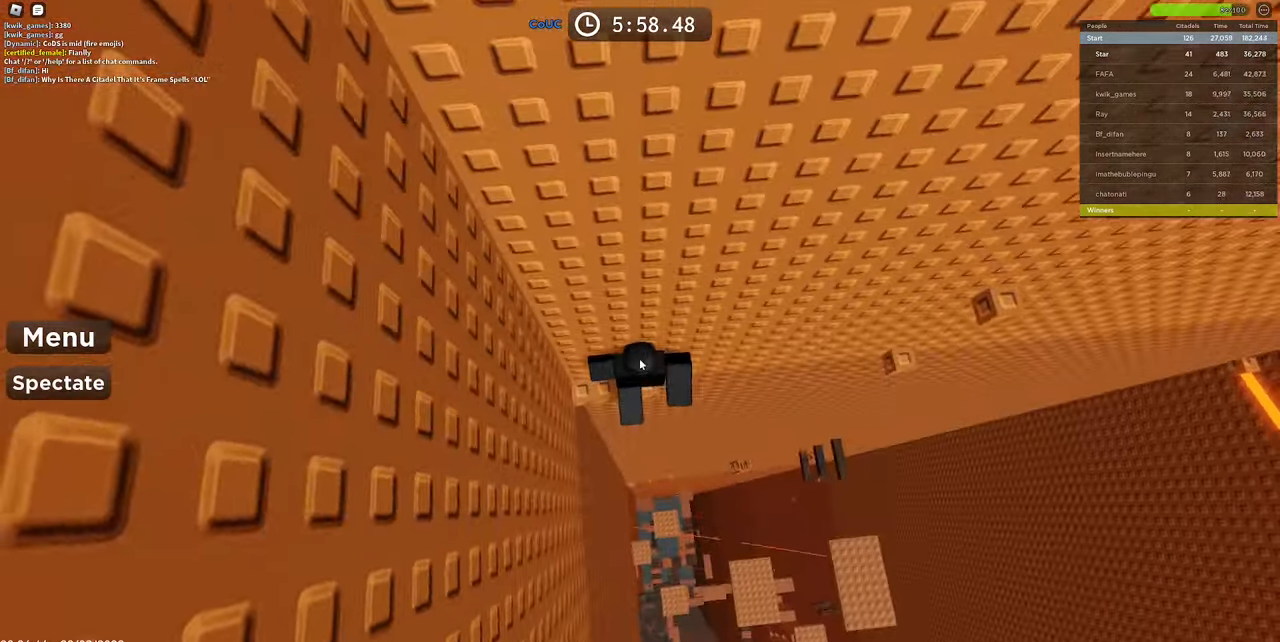
{"keys": ["c", "d", "space"], "mouse": ["right"], "events": [[134, "shift", "down"], [234, "shift", "up"], [284, "d", "down"], [417, "c", "down"], [417, "space", "down"]]}
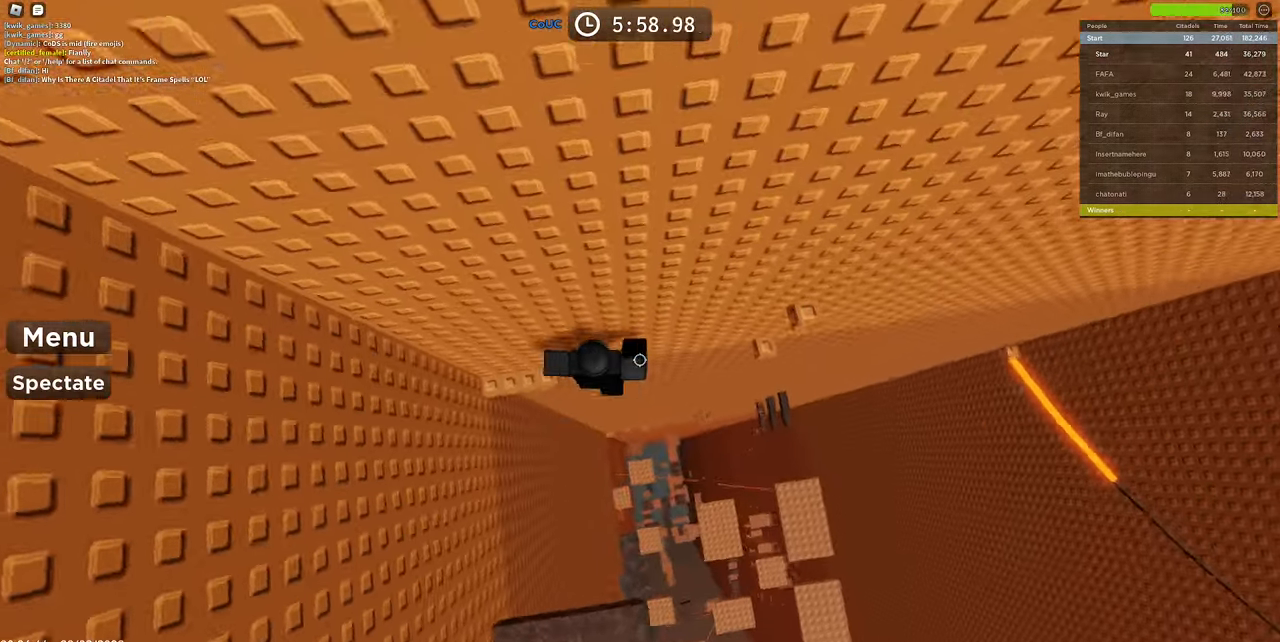
{"keys": ["d", "w"], "mouse": ["right"], "events": [[250, "c", "up"], [250, "space", "up"], [300, "w", "down"]]}
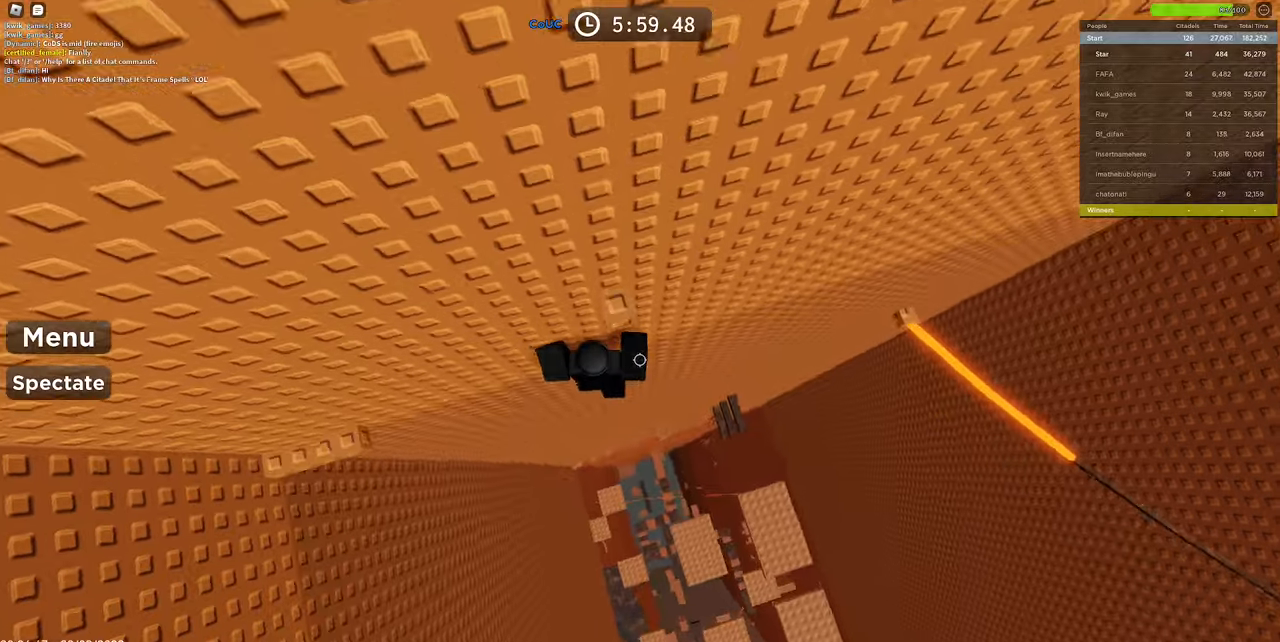
{"keys": ["space", "w"], "mouse": ["right"], "events": [[116, "d", "up"], [166, "w", "up"], [316, "s", "down"], [416, "space", "down"], [416, "w", "down"], [500, "s", "up"]]}
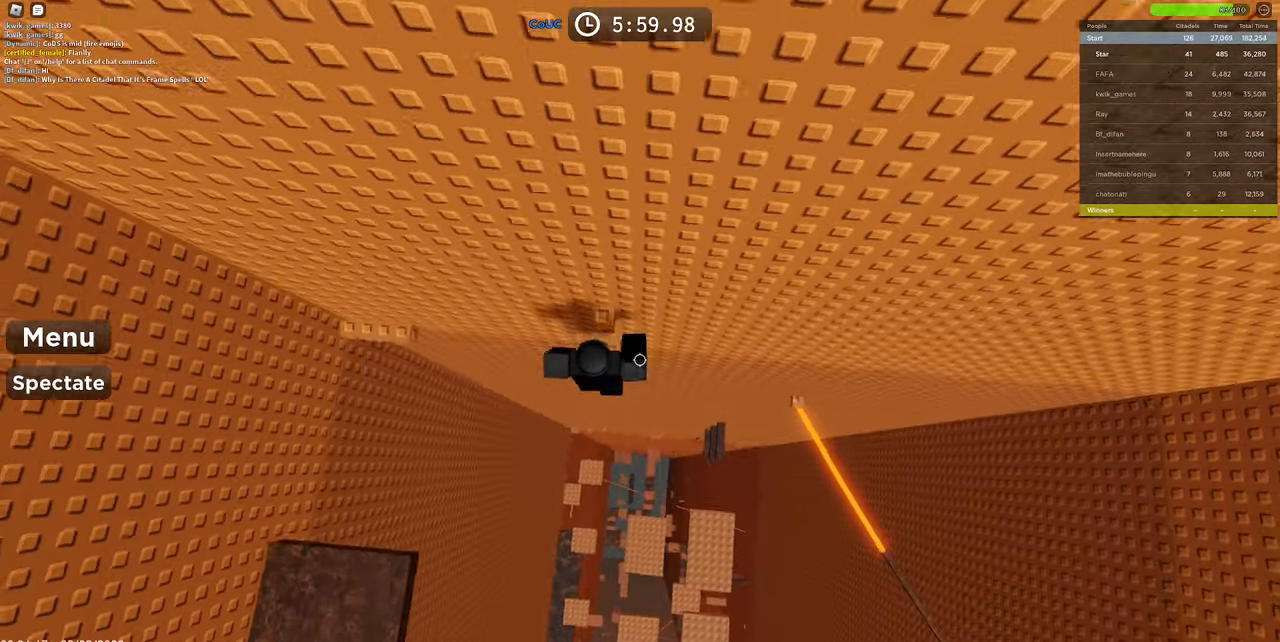
{"keys": [], "mouse": ["right"], "events": [[100, "space", "up"], [233, "w", "up"], [283, "shift", "down"], [366, "shift", "up"]]}